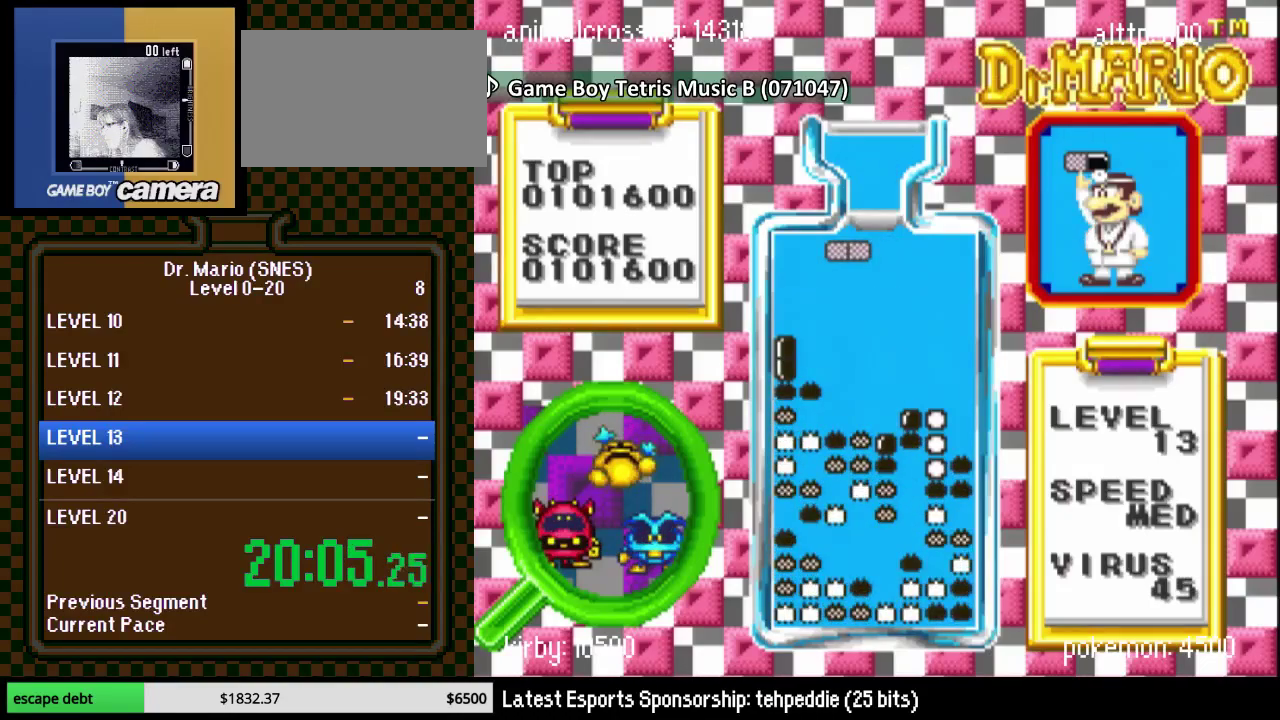
Gameplay with a controller (Nintendo layout); each line is a JSON object with the inputs held at the frame after it. "events" lists button and stick changes between this image and that frame as [ms after this image, input, new state], when the widget could be followed in between. Not read: L3 R3.
{"buttons": ["DPAD_DOWN"], "events": [[67, "DPAD_LEFT", "up"], [150, "DPAD_RIGHT", "down"], [183, "Y", "down"], [250, "DPAD_RIGHT", "up"], [317, "Y", "up"], [350, "DPAD_DOWN", "down"]]}
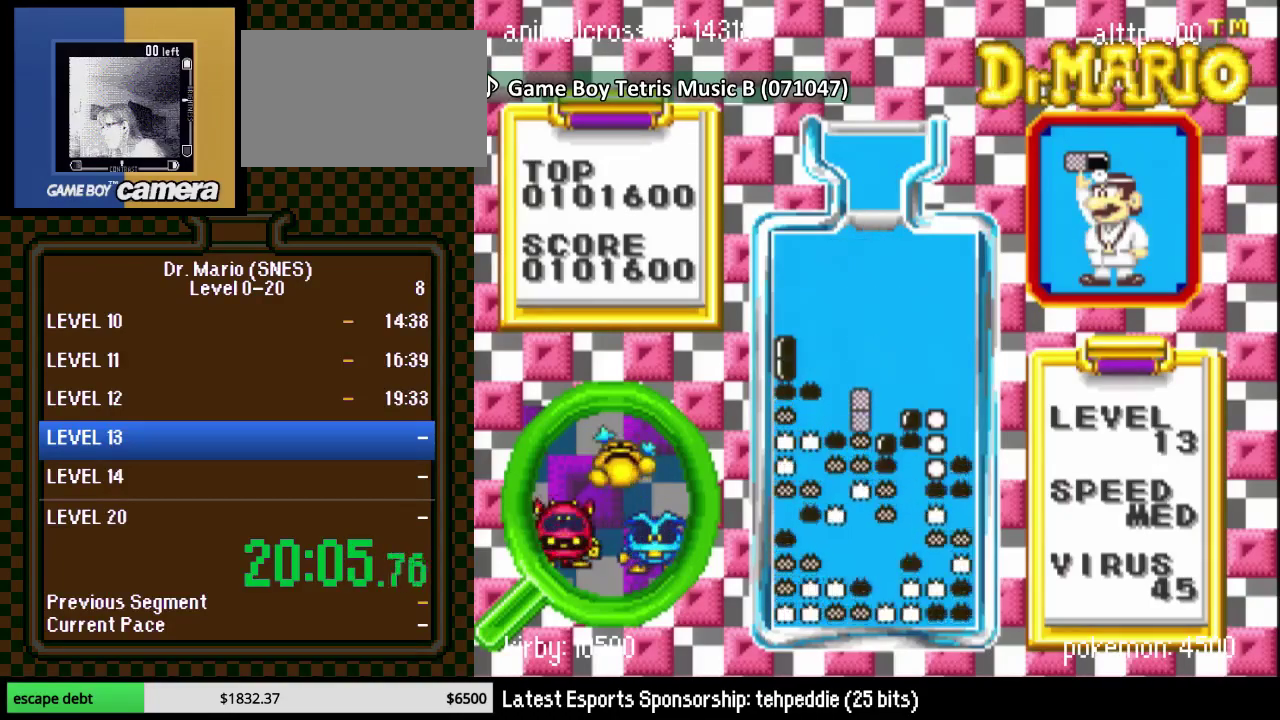
{"buttons": ["DPAD_LEFT"], "events": [[183, "DPAD_DOWN", "up"], [400, "DPAD_LEFT", "down"]]}
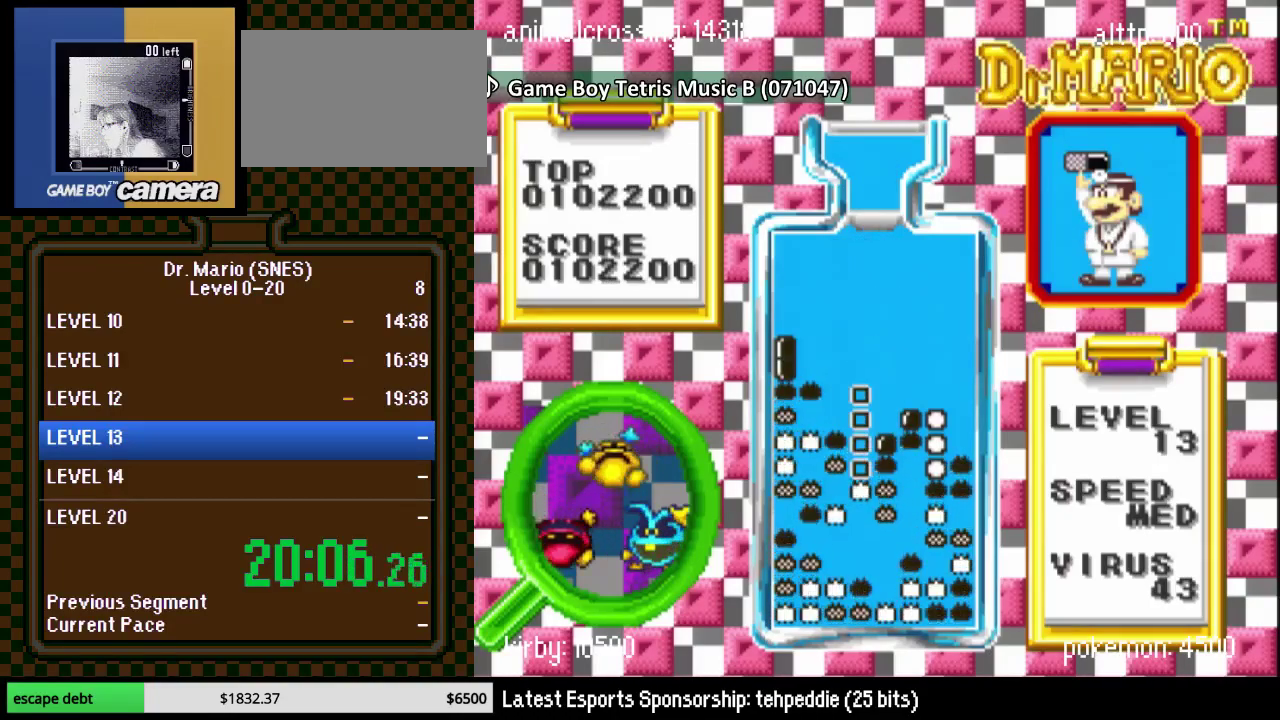
{"buttons": [], "events": [[467, "DPAD_LEFT", "up"]]}
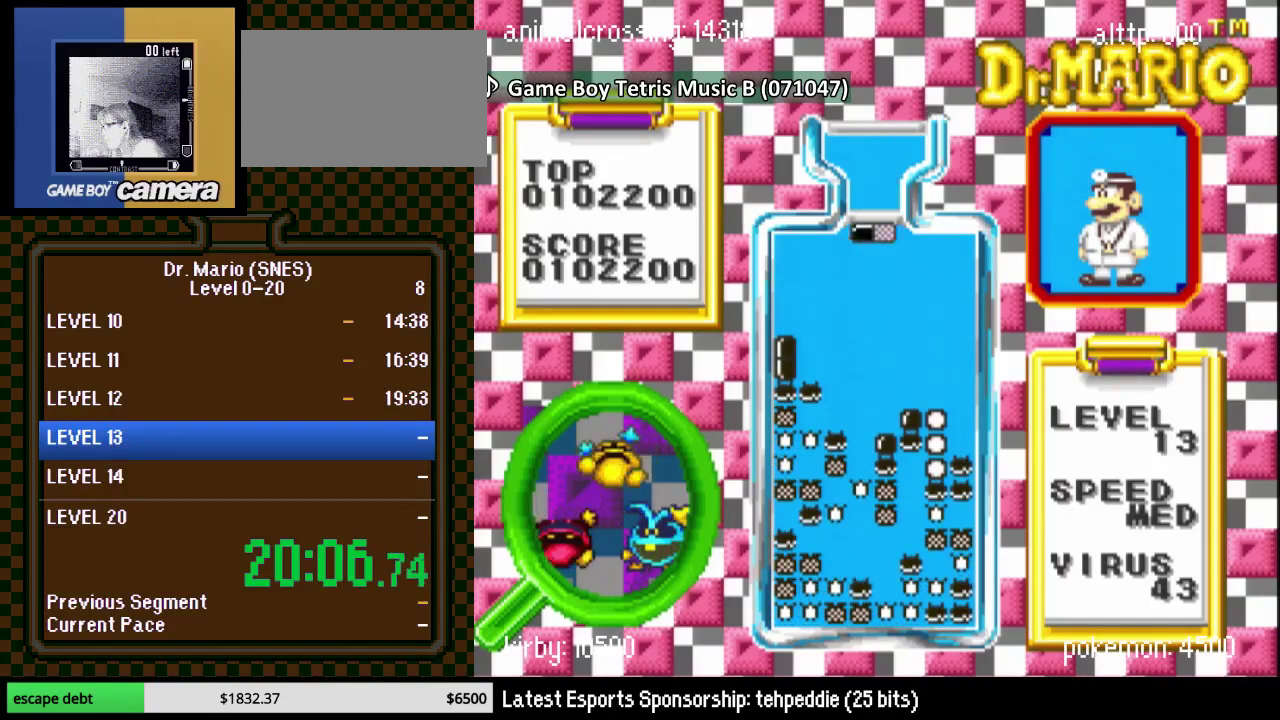
{"buttons": ["Y", "DPAD_DOWN"], "events": [[467, "Y", "down"], [500, "DPAD_DOWN", "down"]]}
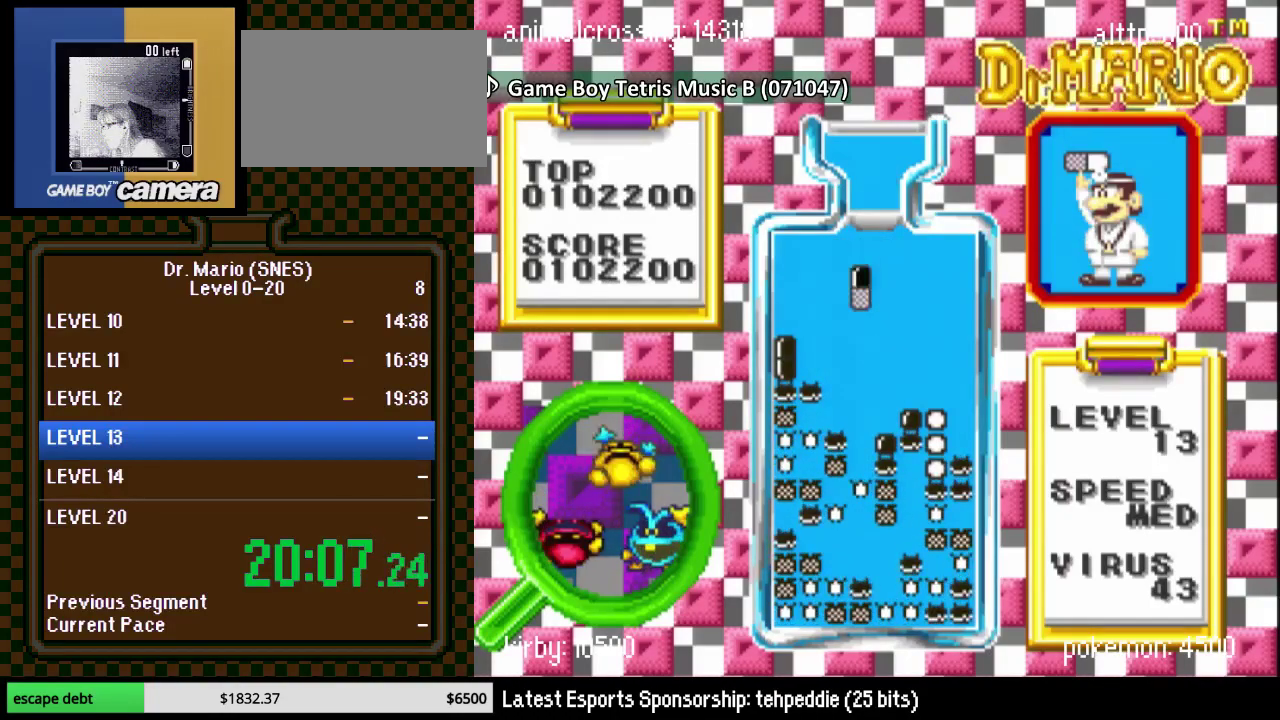
{"buttons": [], "events": [[117, "Y", "up"], [433, "DPAD_DOWN", "up"]]}
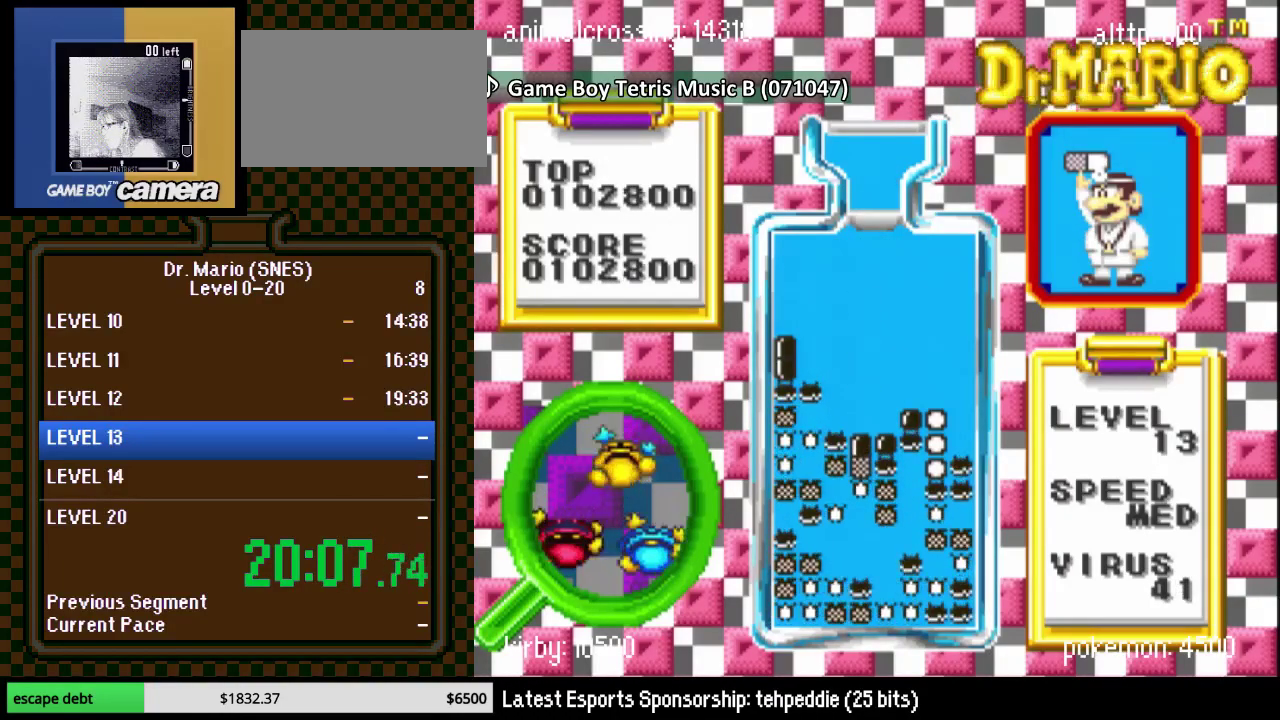
{"buttons": ["DPAD_DOWN", "DPAD_LEFT"], "events": [[433, "DPAD_DOWN", "down"], [433, "DPAD_LEFT", "down"]]}
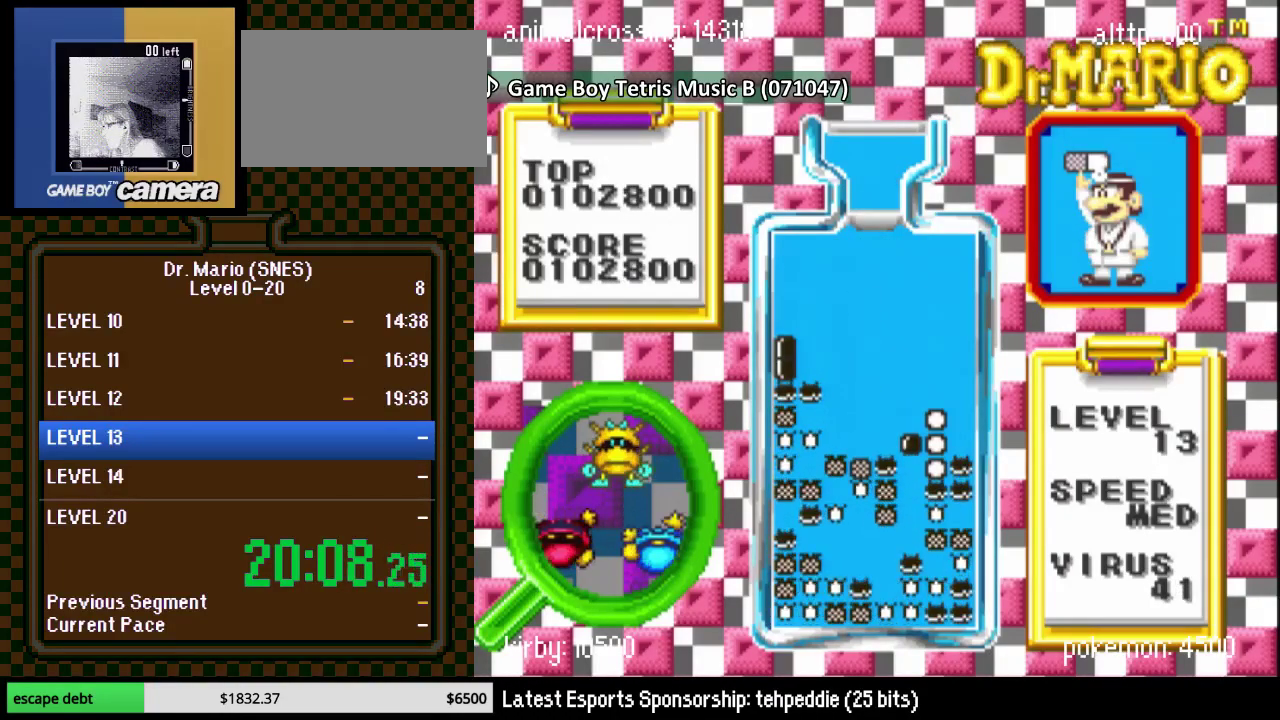
{"buttons": ["DPAD_LEFT"], "events": [[133, "DPAD_LEFT", "up"], [150, "DPAD_DOWN", "up"], [333, "DPAD_LEFT", "down"]]}
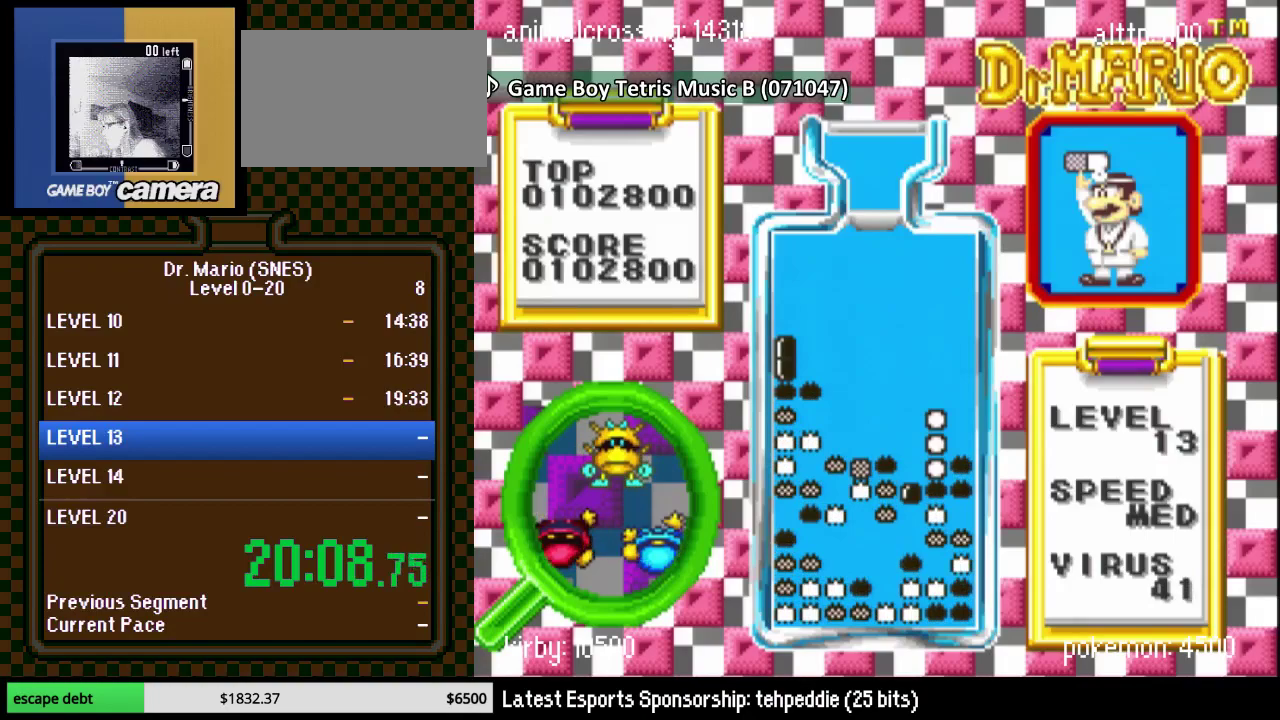
{"buttons": ["DPAD_LEFT"], "events": []}
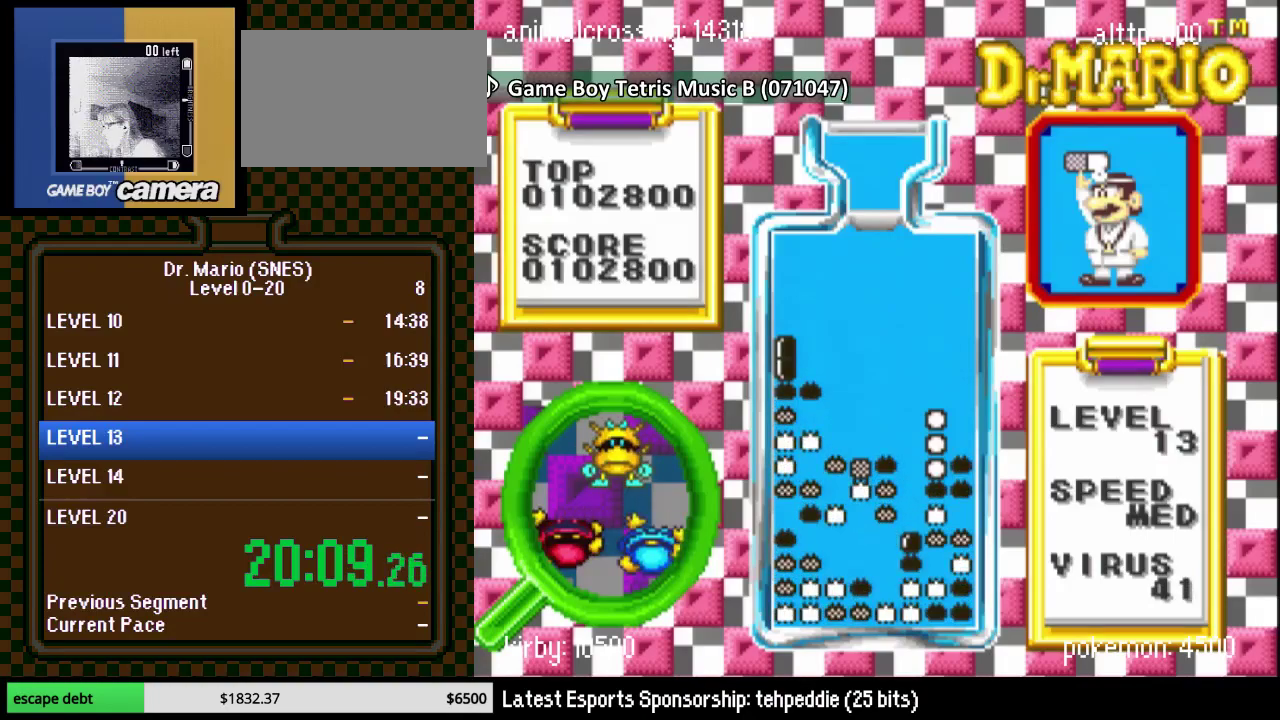
{"buttons": [], "events": [[67, "DPAD_LEFT", "up"], [150, "DPAD_LEFT", "down"], [367, "DPAD_LEFT", "up"]]}
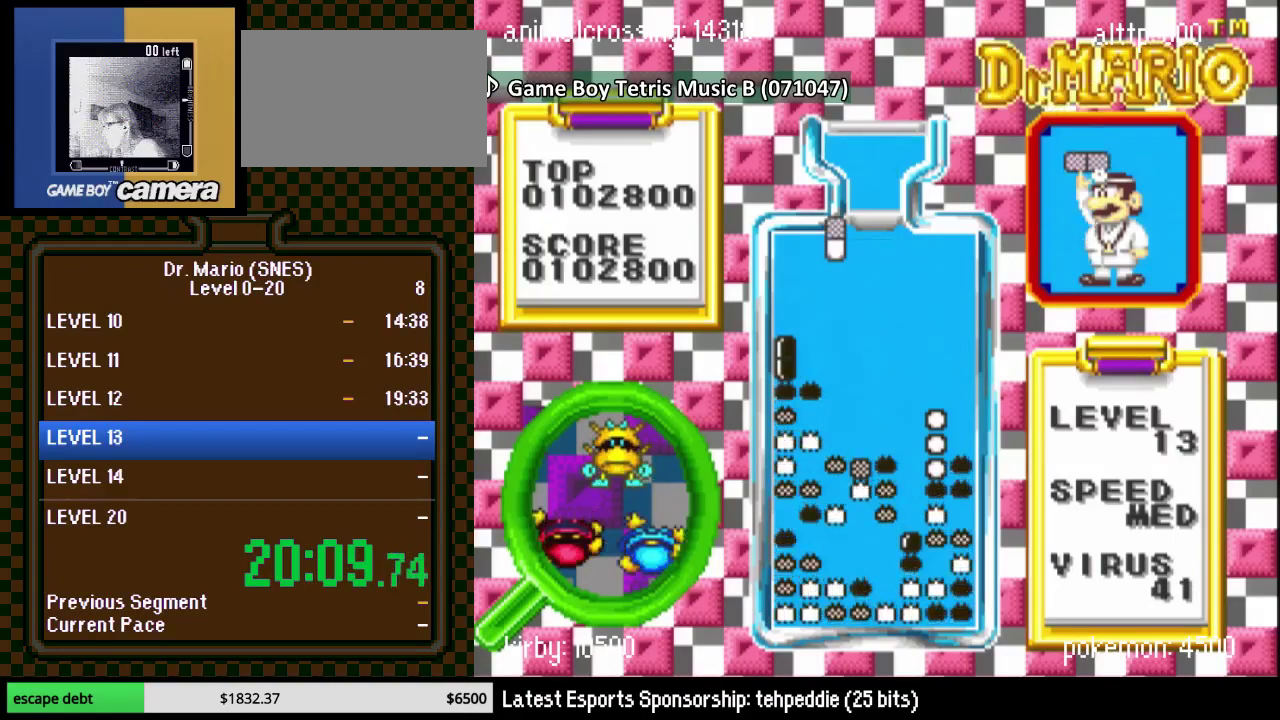
{"buttons": ["DPAD_DOWN"], "events": [[17, "DPAD_LEFT", "down"], [50, "B", "down"], [117, "DPAD_LEFT", "up"], [183, "B", "up"], [267, "DPAD_DOWN", "down"]]}
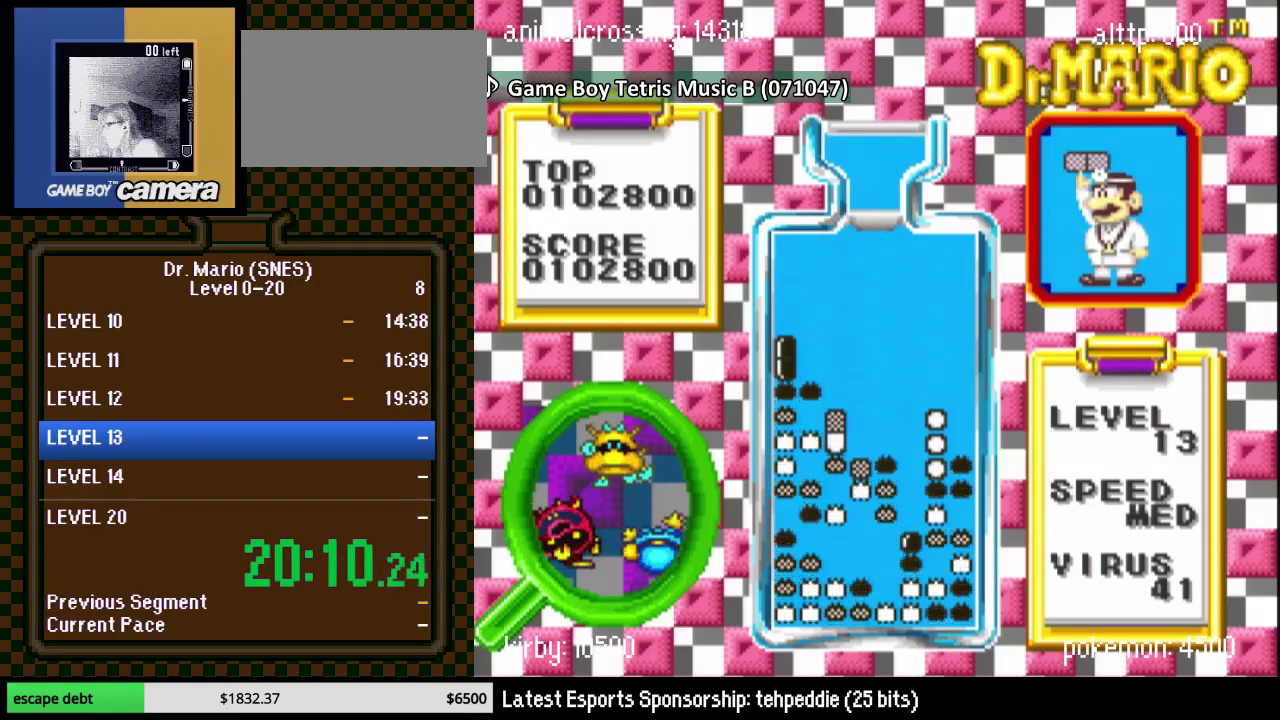
{"buttons": [], "events": [[117, "DPAD_LEFT", "down"], [367, "DPAD_LEFT", "up"], [400, "DPAD_DOWN", "up"]]}
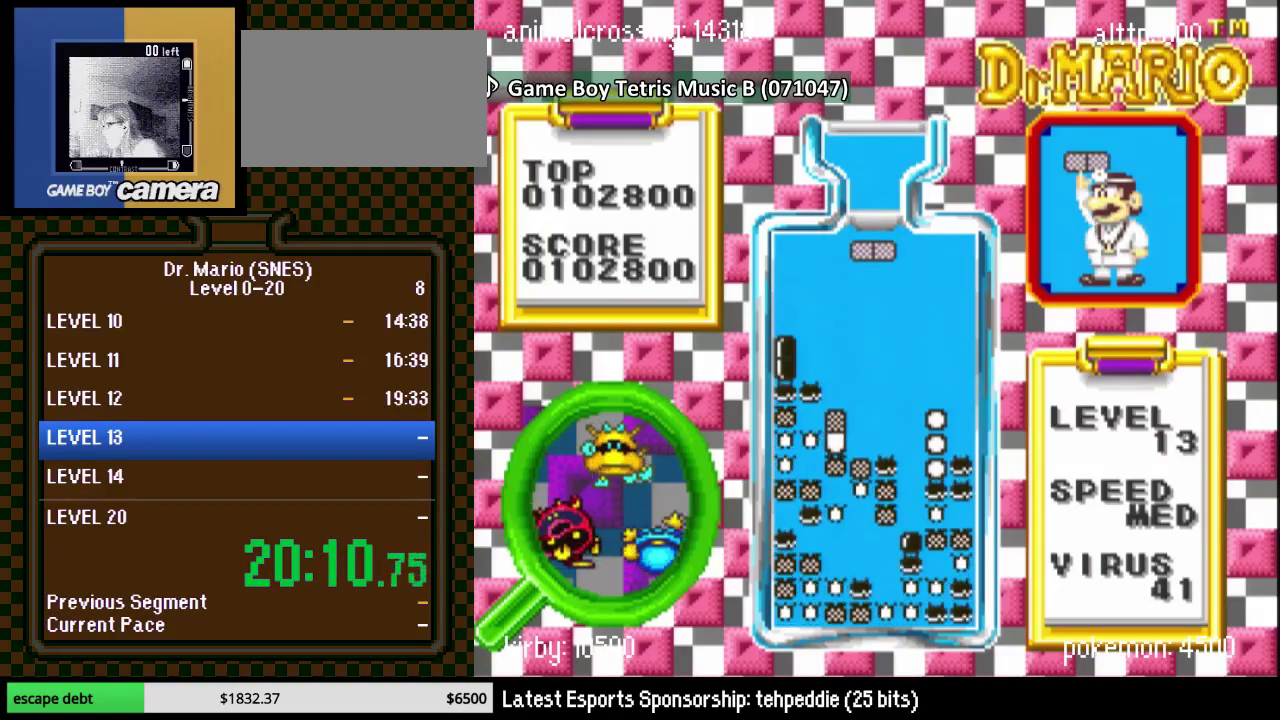
{"buttons": [], "events": [[83, "Y", "down"], [150, "DPAD_RIGHT", "down"], [217, "Y", "up"], [233, "DPAD_RIGHT", "up"]]}
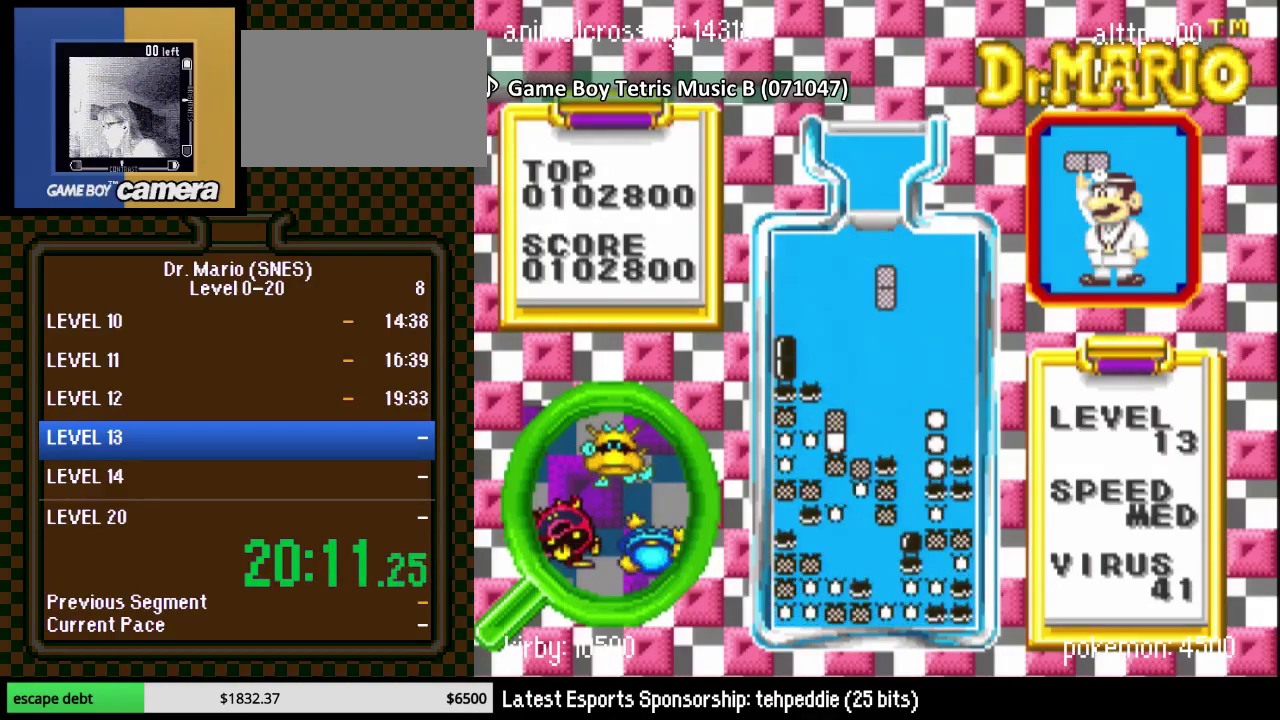
{"buttons": [], "events": [[83, "DPAD_LEFT", "down"], [183, "DPAD_LEFT", "up"]]}
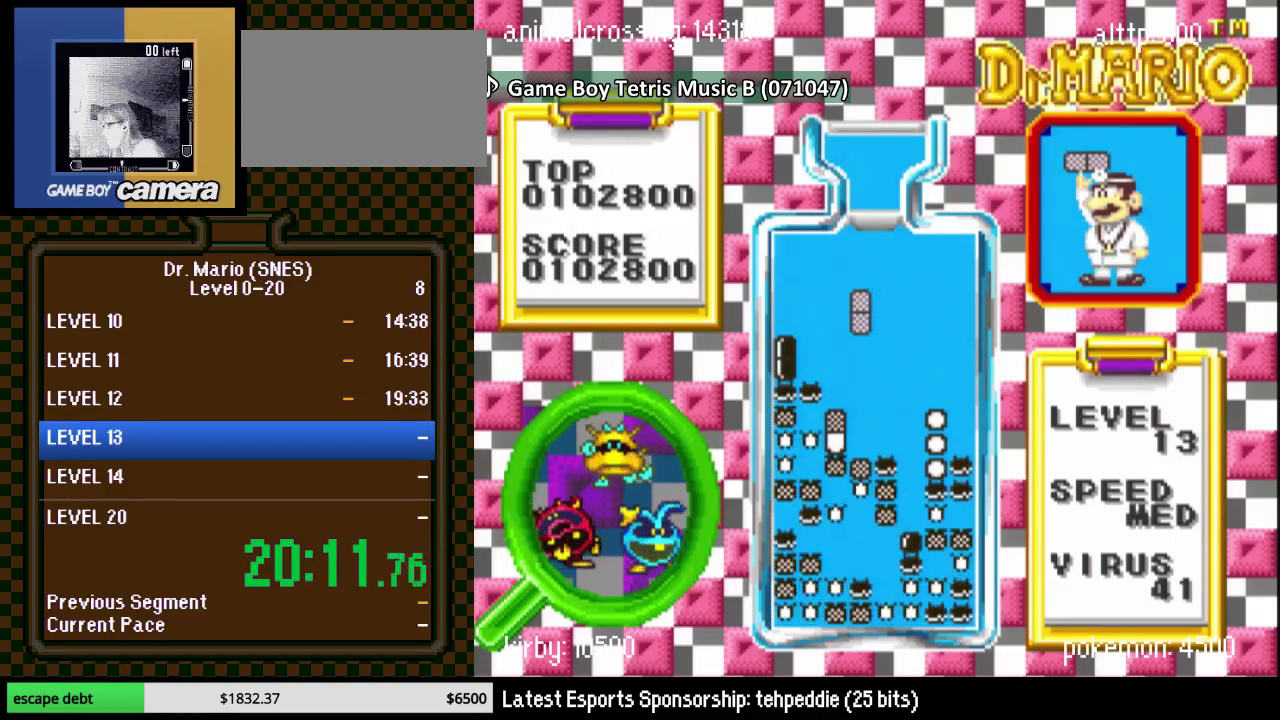
{"buttons": [], "events": [[117, "DPAD_RIGHT", "down"], [183, "DPAD_RIGHT", "up"]]}
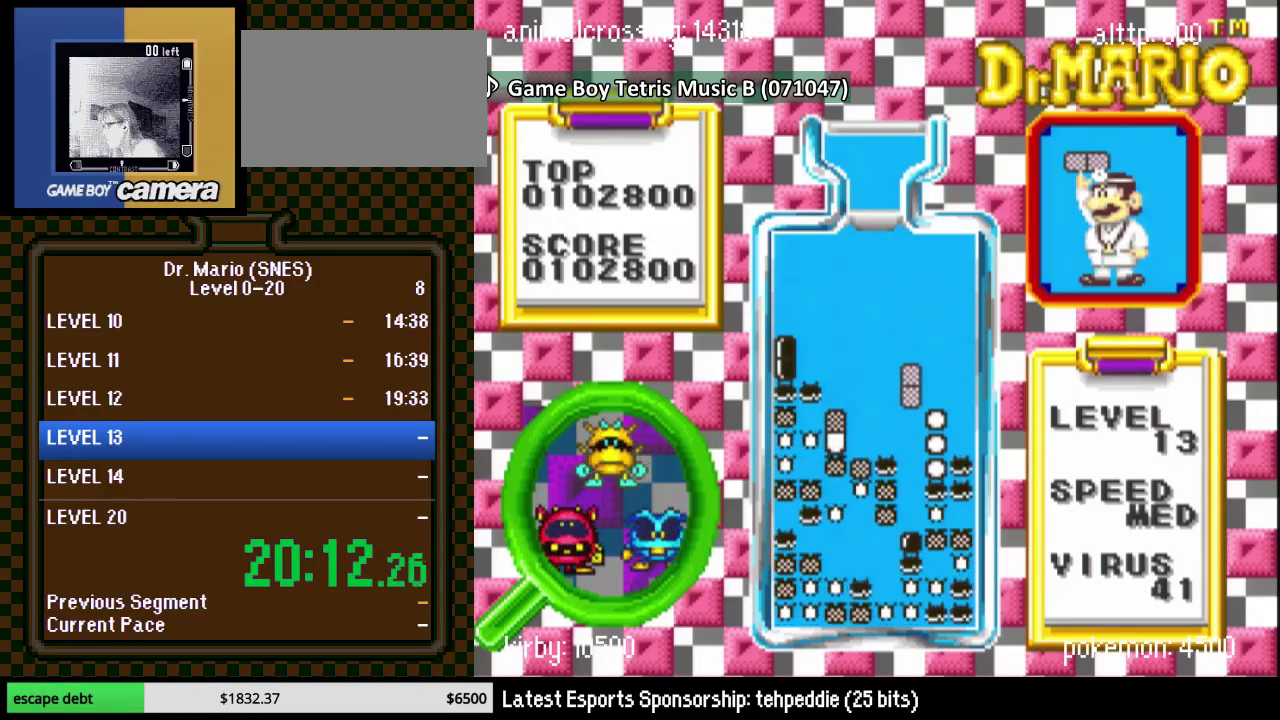
{"buttons": [], "events": [[50, "DPAD_DOWN", "down"], [333, "DPAD_DOWN", "up"]]}
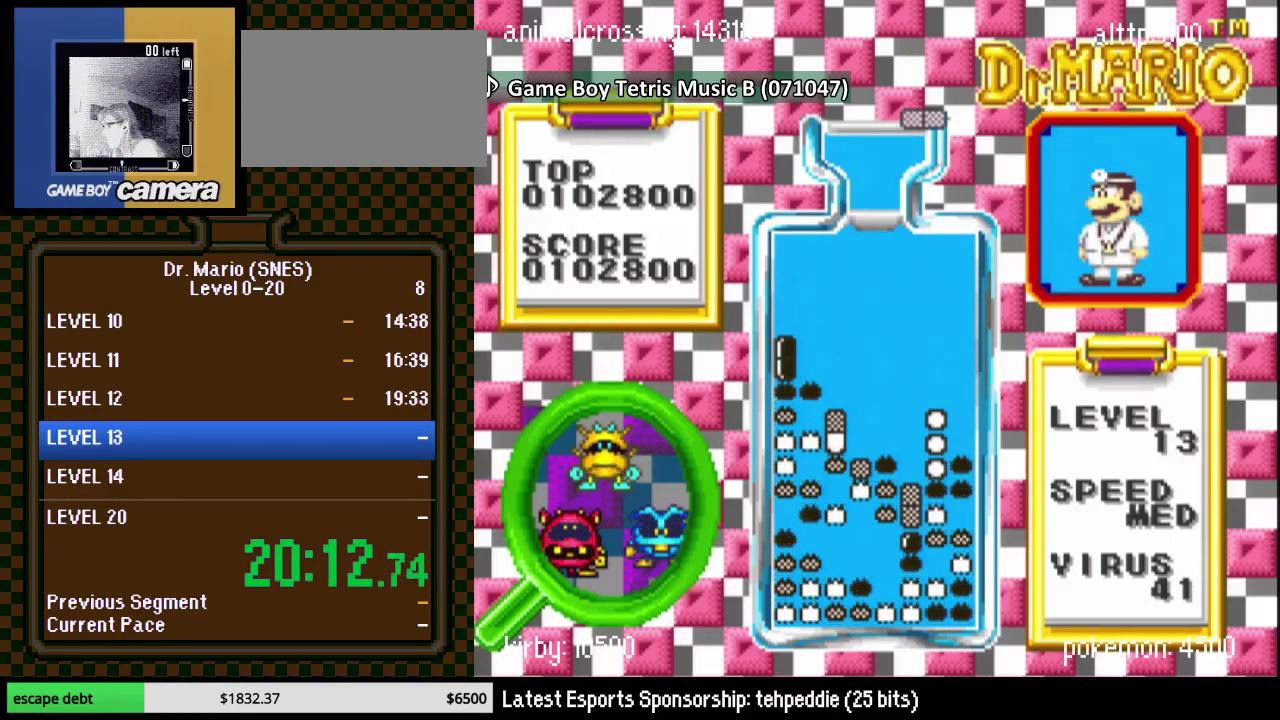
{"buttons": ["DPAD_RIGHT"], "events": [[17, "DPAD_DOWN", "down"], [183, "DPAD_DOWN", "up"], [300, "Y", "down"], [483, "DPAD_RIGHT", "down"], [483, "Y", "up"]]}
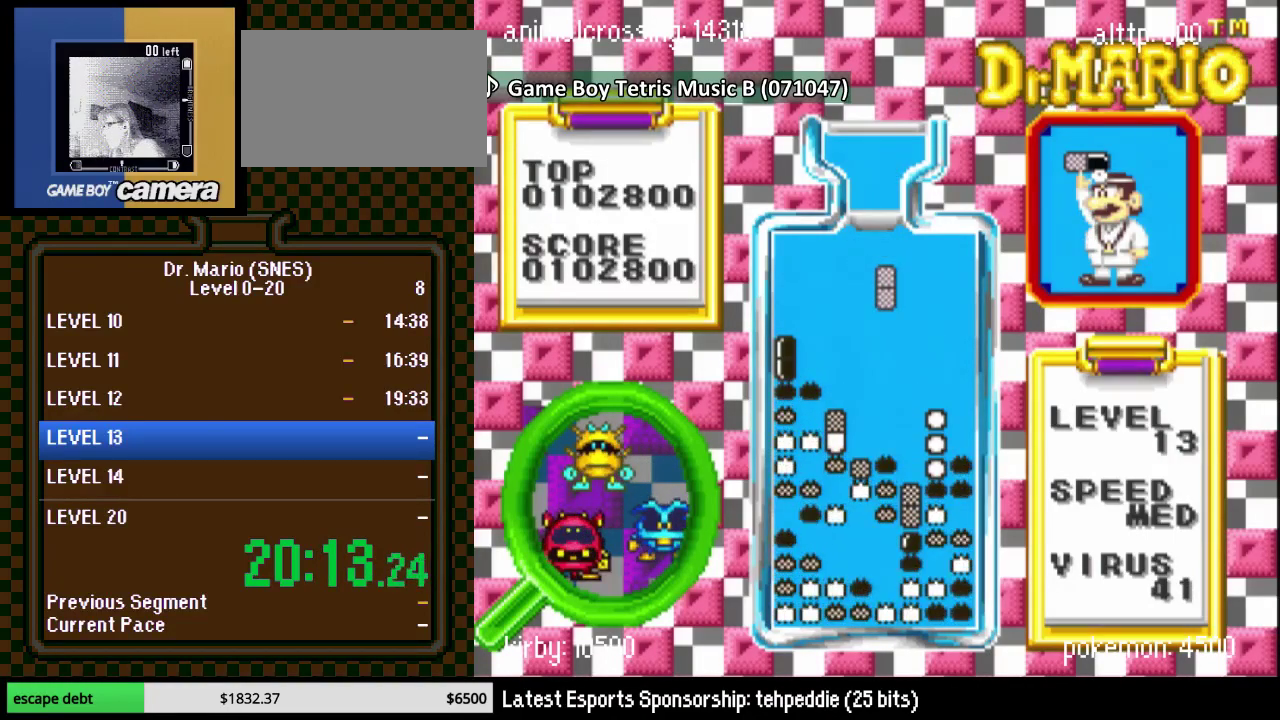
{"buttons": ["DPAD_DOWN"], "events": [[50, "DPAD_RIGHT", "up"], [150, "DPAD_RIGHT", "down"], [200, "DPAD_RIGHT", "up"], [233, "DPAD_DOWN", "down"]]}
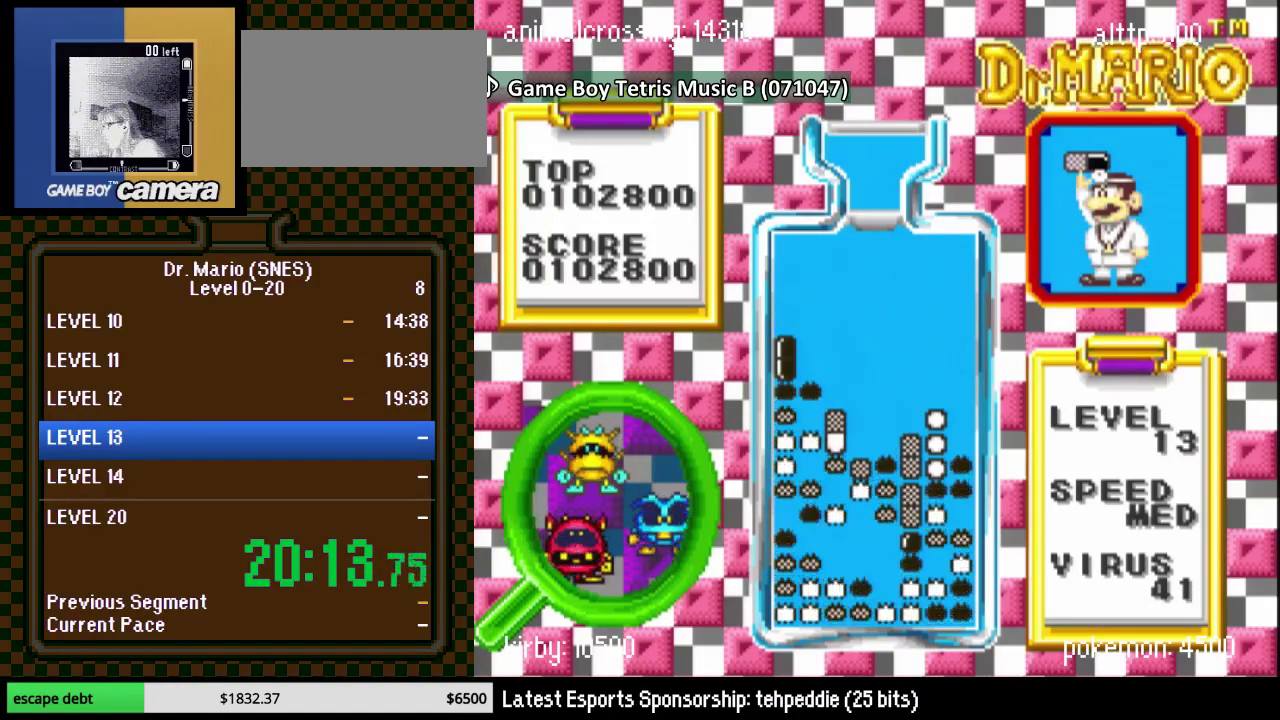
{"buttons": ["DPAD_UP", "DPAD_LEFT"], "events": [[117, "DPAD_DOWN", "up"], [367, "DPAD_LEFT", "down"], [400, "DPAD_UP", "down"]]}
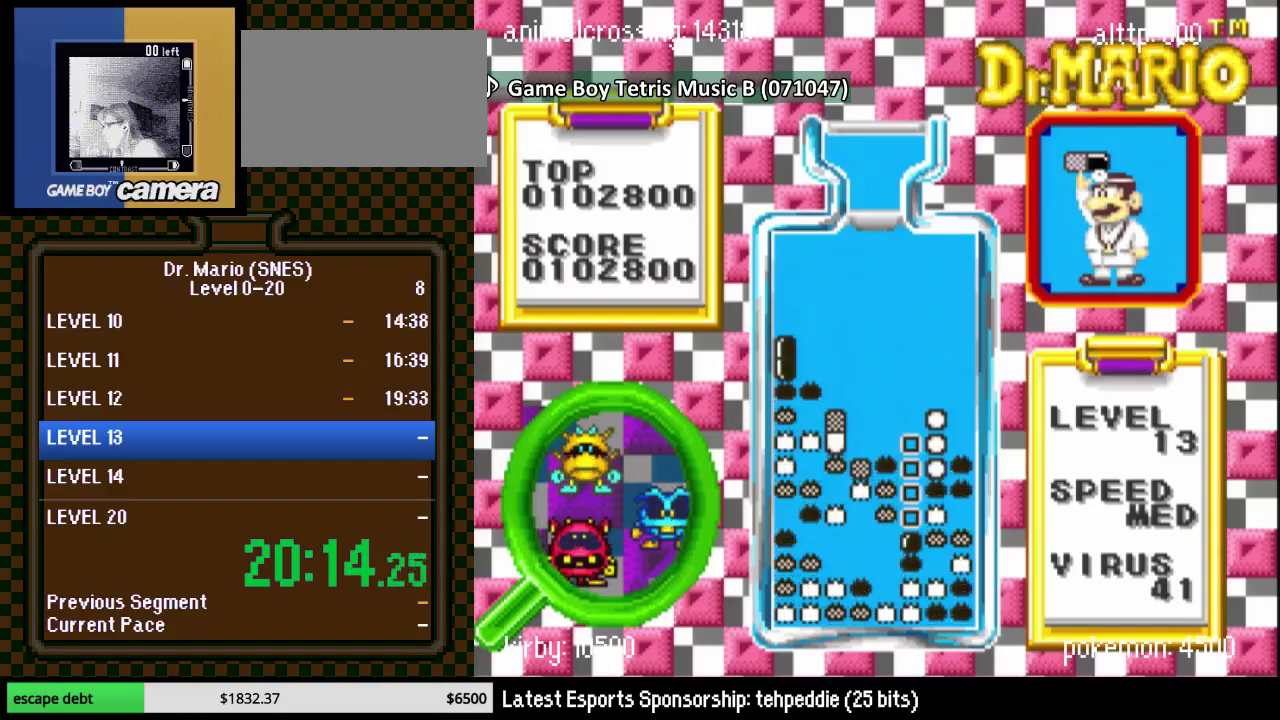
{"buttons": [], "events": [[333, "DPAD_UP", "up"], [417, "DPAD_LEFT", "up"]]}
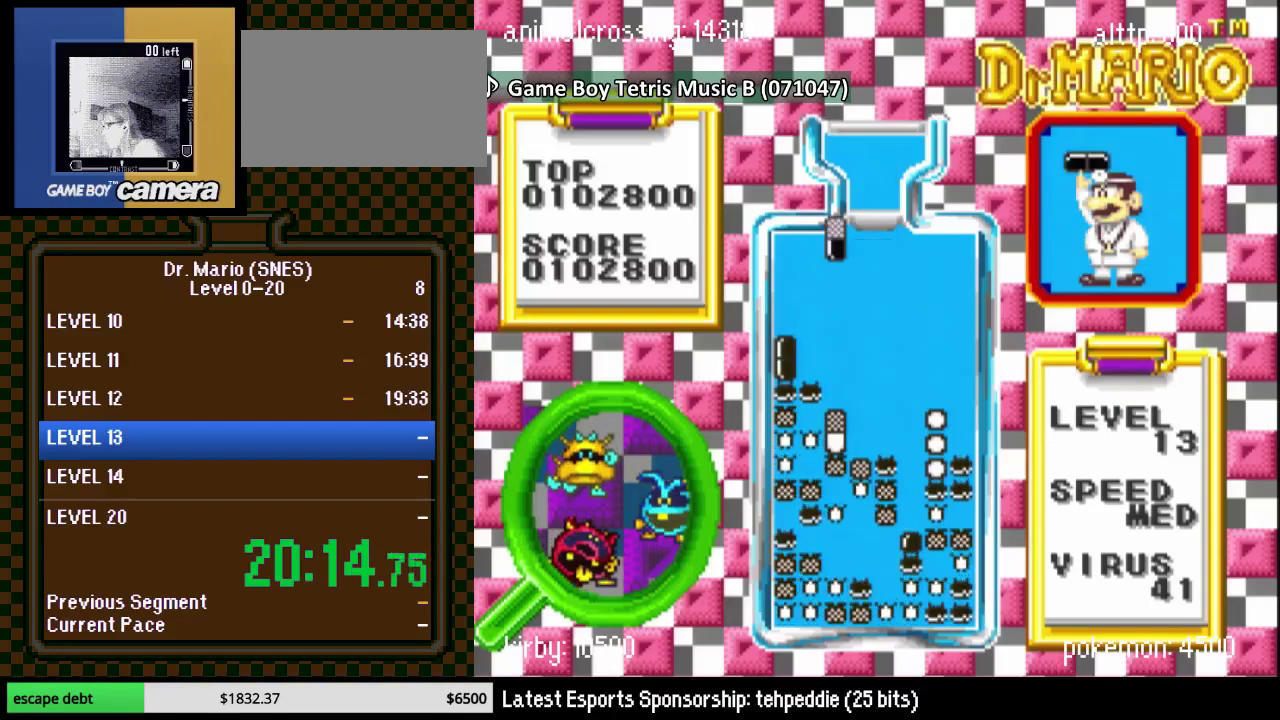
{"buttons": ["DPAD_DOWN"], "events": [[50, "B", "down"], [50, "DPAD_LEFT", "down"], [100, "DPAD_LEFT", "up"], [233, "B", "up"], [333, "DPAD_DOWN", "down"]]}
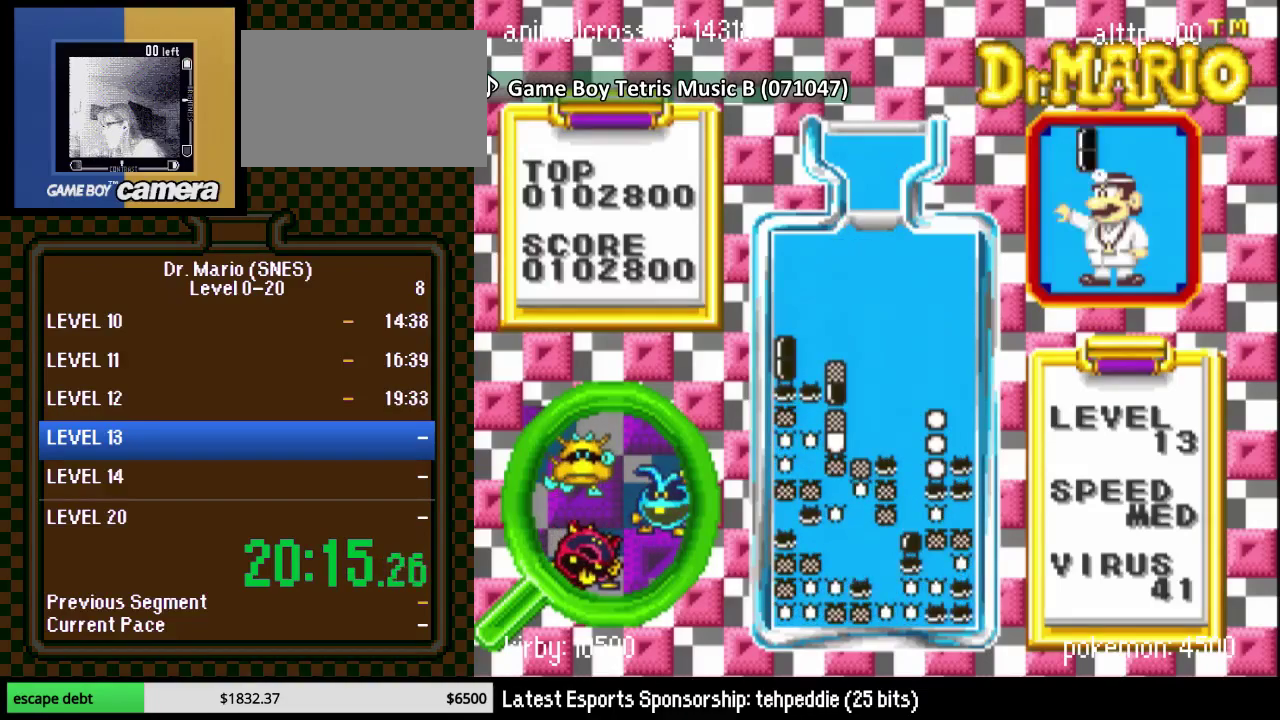
{"buttons": ["Y"], "events": [[333, "DPAD_DOWN", "up"], [433, "Y", "down"]]}
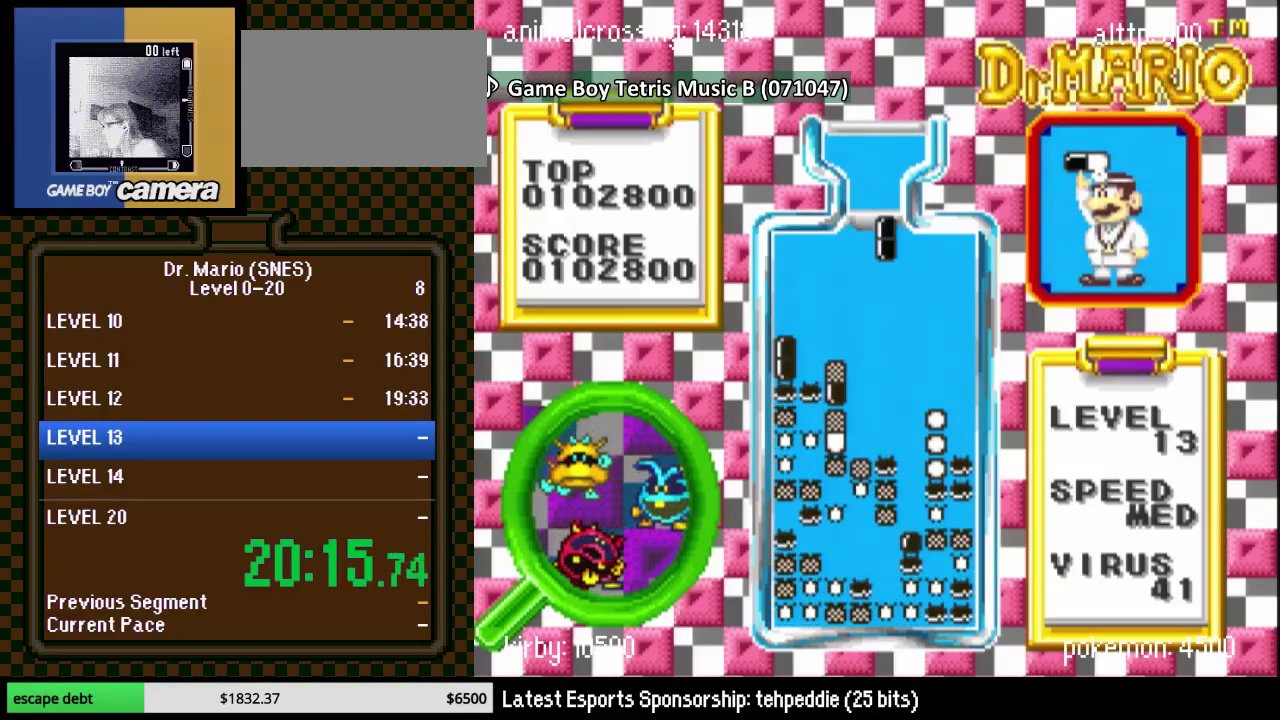
{"buttons": ["DPAD_DOWN"], "events": [[83, "Y", "up"], [267, "DPAD_DOWN", "down"]]}
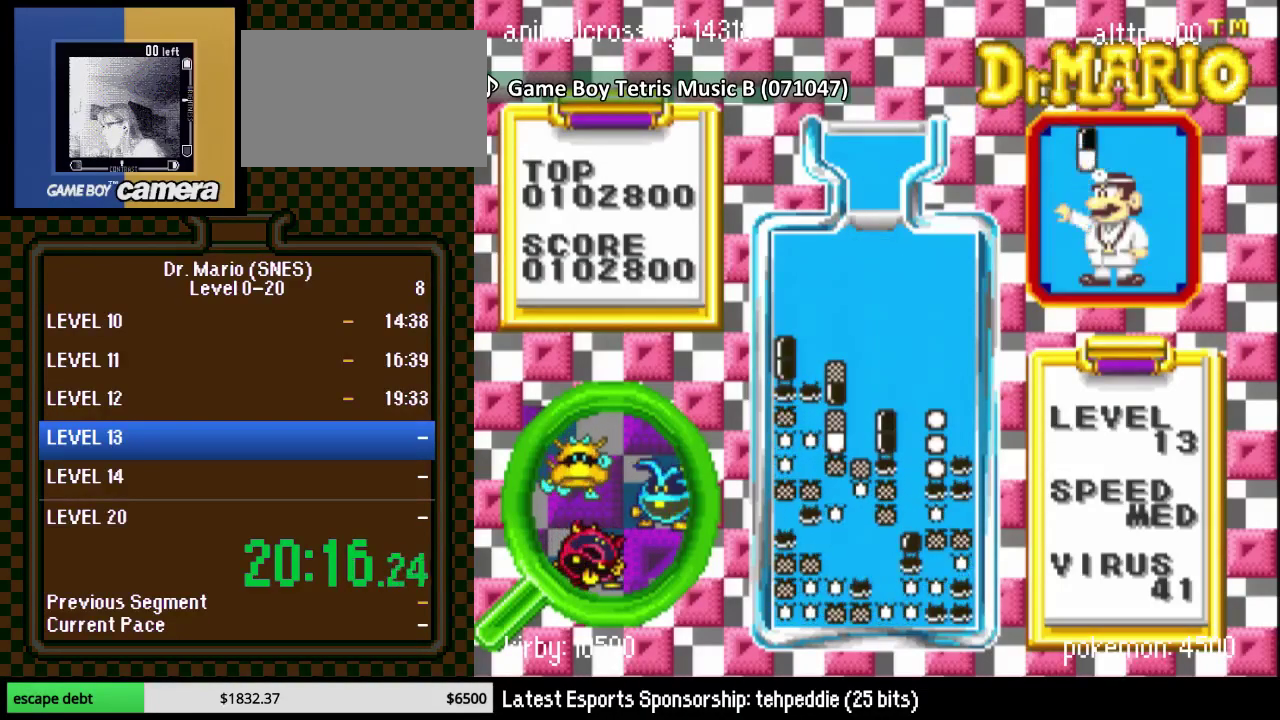
{"buttons": ["DPAD_RIGHT"]}
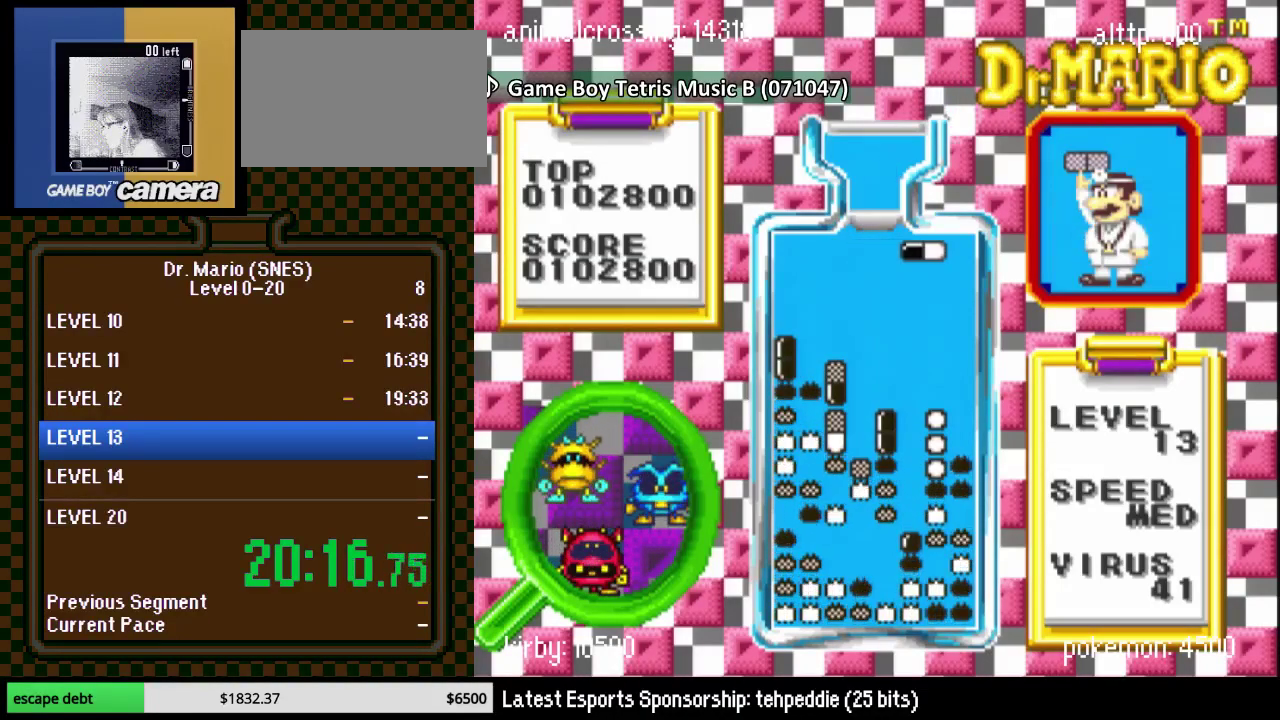
{"buttons": ["B", "DPAD_DOWN"]}
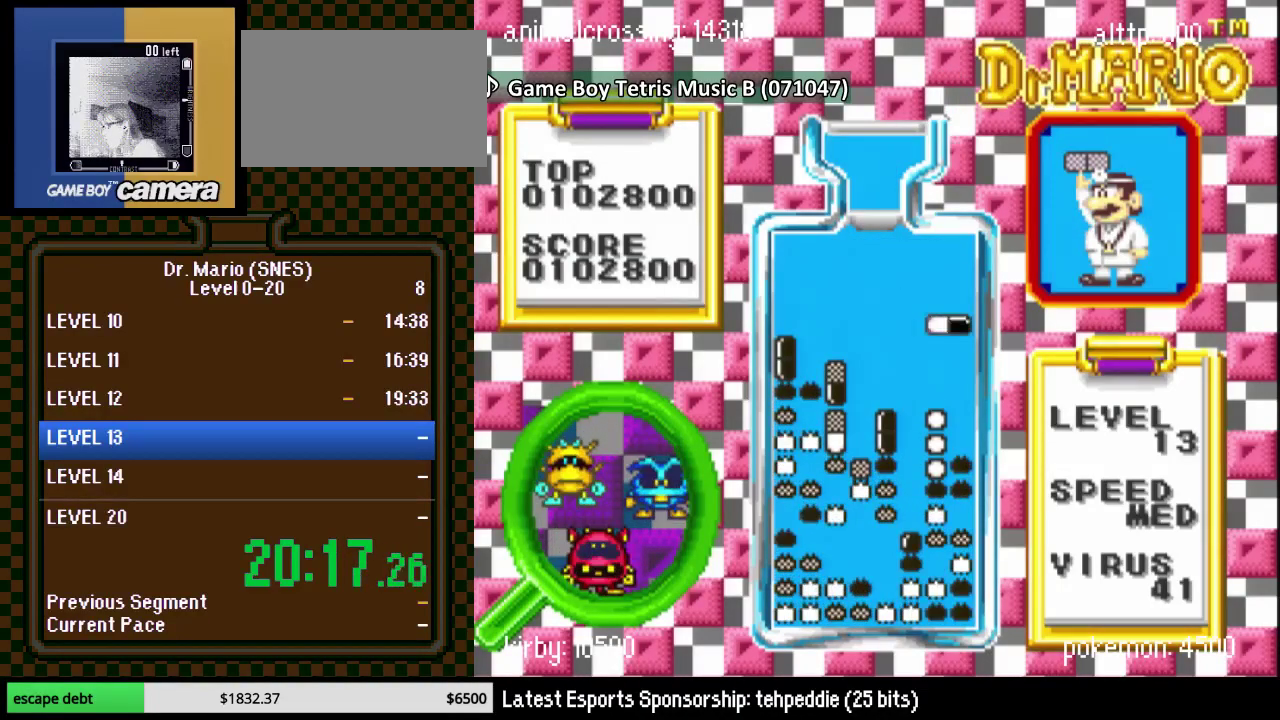
{"buttons": [], "events": [[83, "B", "up"], [283, "DPAD_DOWN", "up"]]}
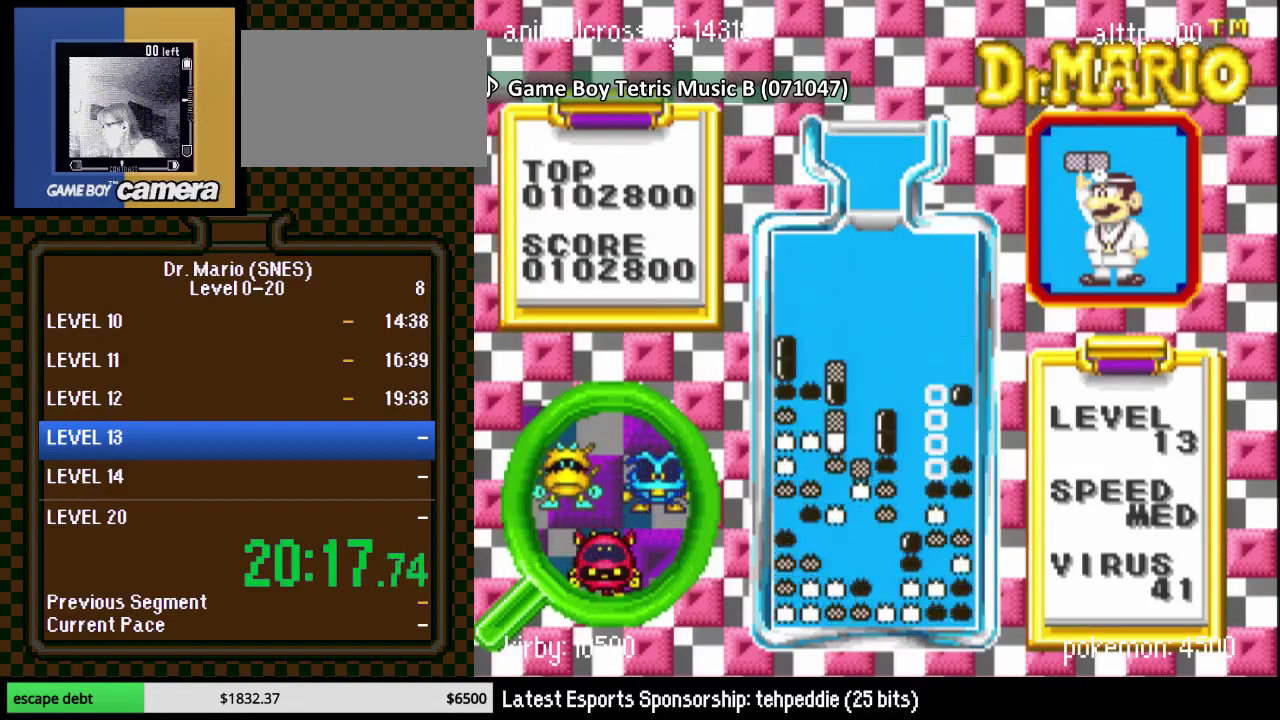
{"buttons": [], "events": []}
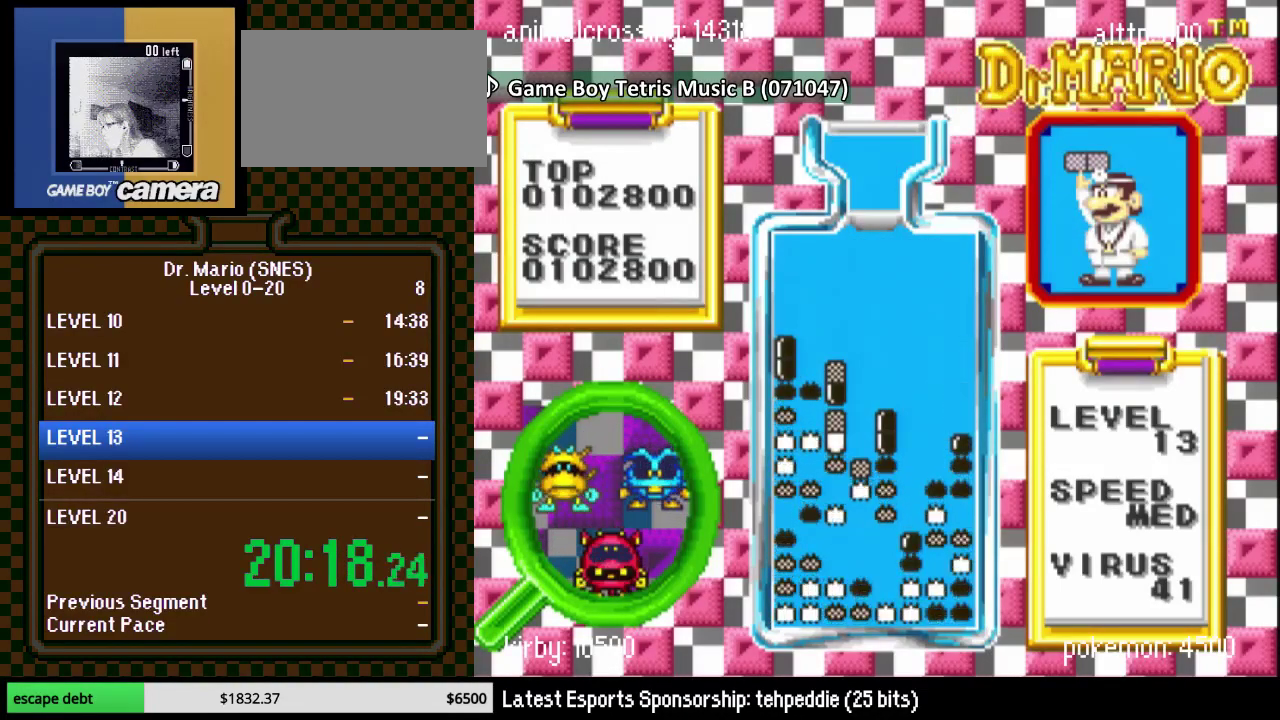
{"buttons": ["DPAD_LEFT"], "events": [[33, "DPAD_RIGHT", "down"], [67, "DPAD_DOWN", "down"], [117, "DPAD_RIGHT", "up"], [200, "DPAD_LEFT", "down"], [233, "DPAD_DOWN", "up"]]}
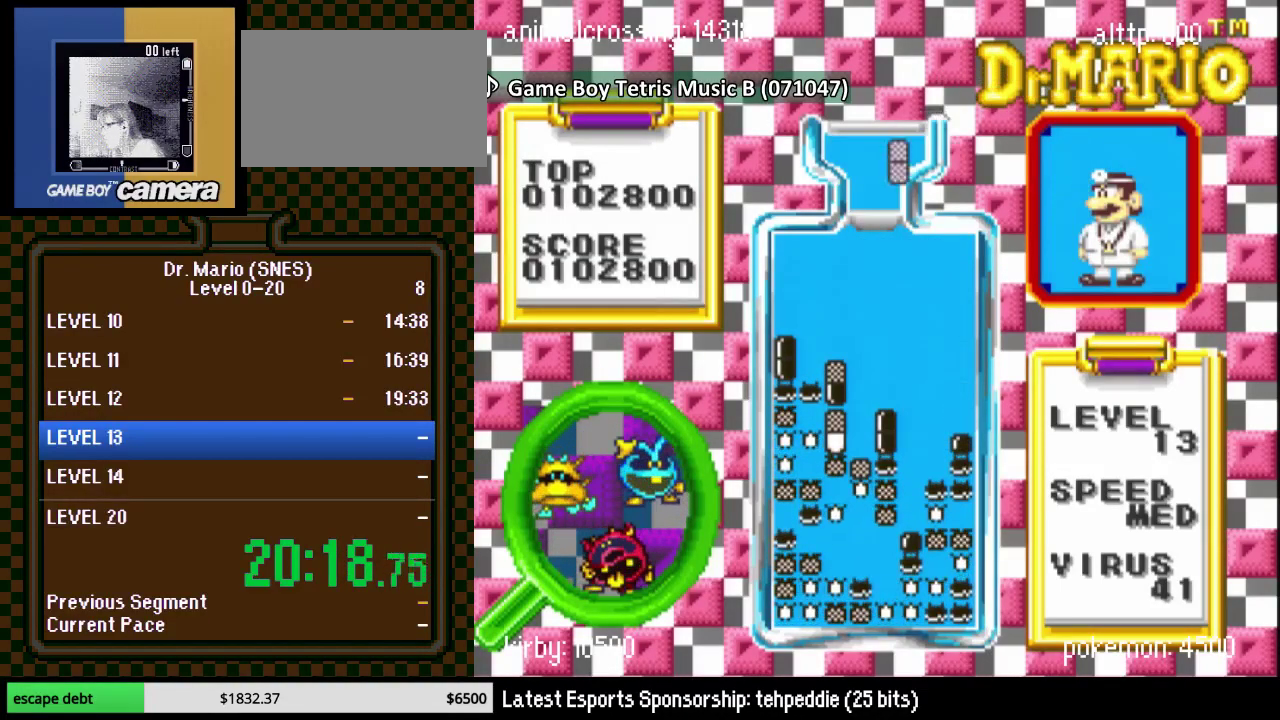
{"buttons": [], "events": [[83, "DPAD_LEFT", "up"], [167, "DPAD_LEFT", "down"], [167, "Y", "down"], [300, "DPAD_LEFT", "up"], [317, "Y", "up"]]}
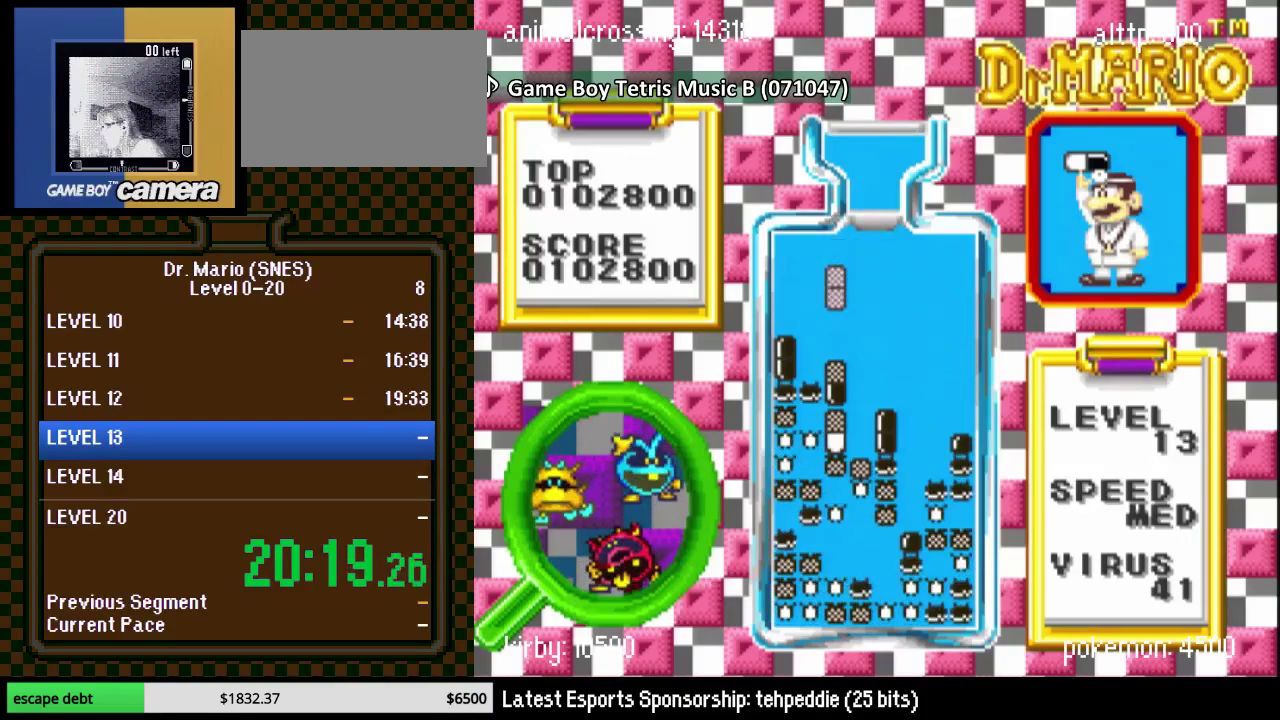
{"buttons": [], "events": [[17, "DPAD_DOWN", "down"], [417, "DPAD_DOWN", "up"]]}
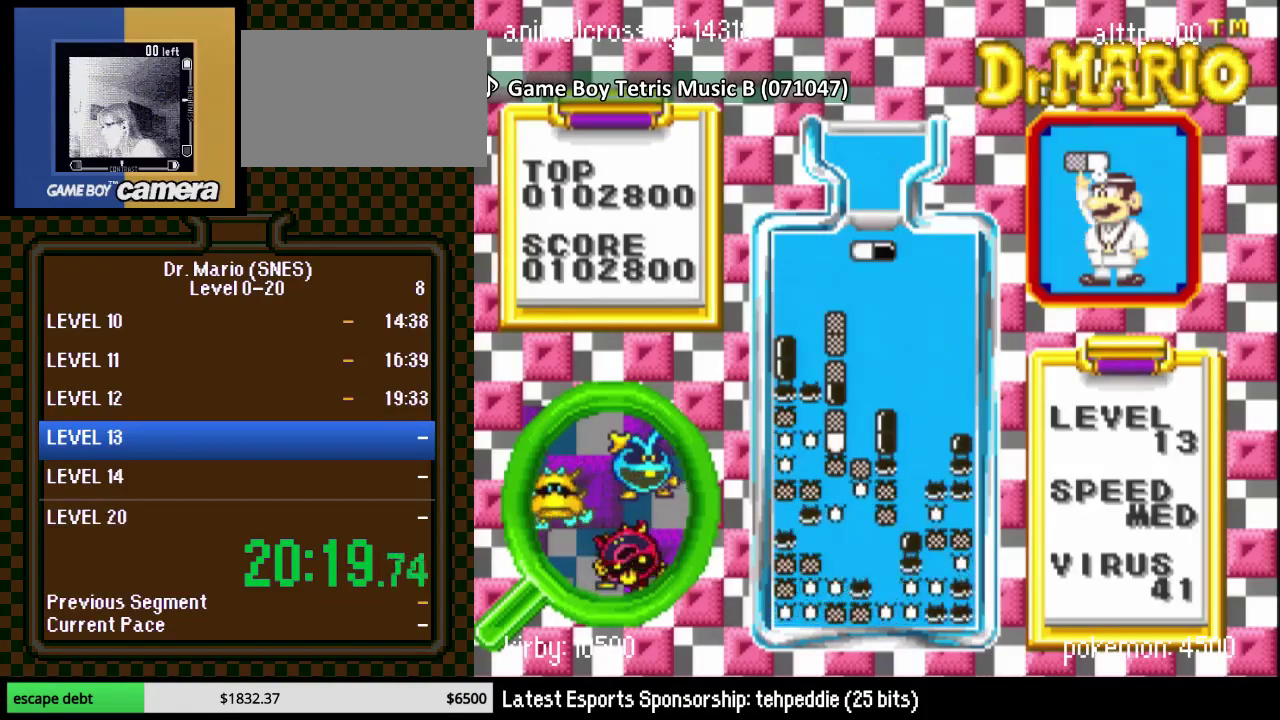
{"buttons": ["DPAD_DOWN"], "events": [[167, "Y", "down"], [317, "Y", "up"], [500, "DPAD_DOWN", "down"]]}
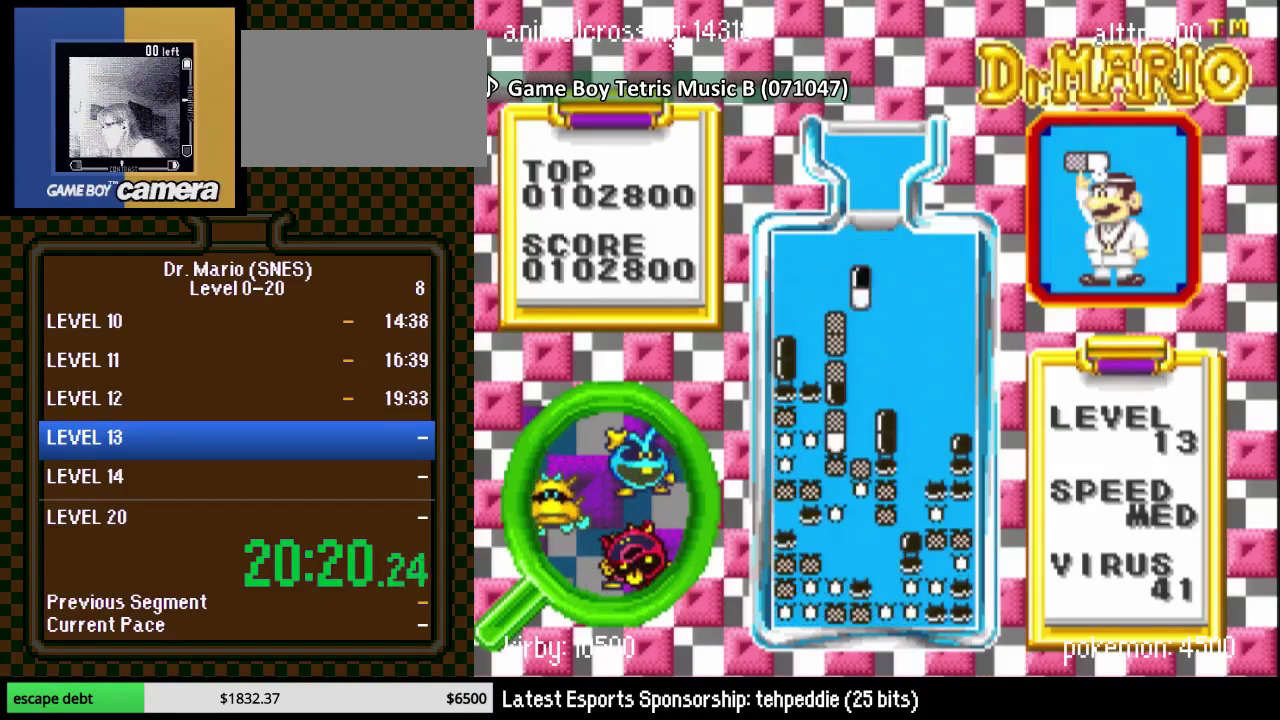
{"buttons": ["DPAD_DOWN"], "events": [[350, "DPAD_RIGHT", "down"], [500, "DPAD_RIGHT", "up"]]}